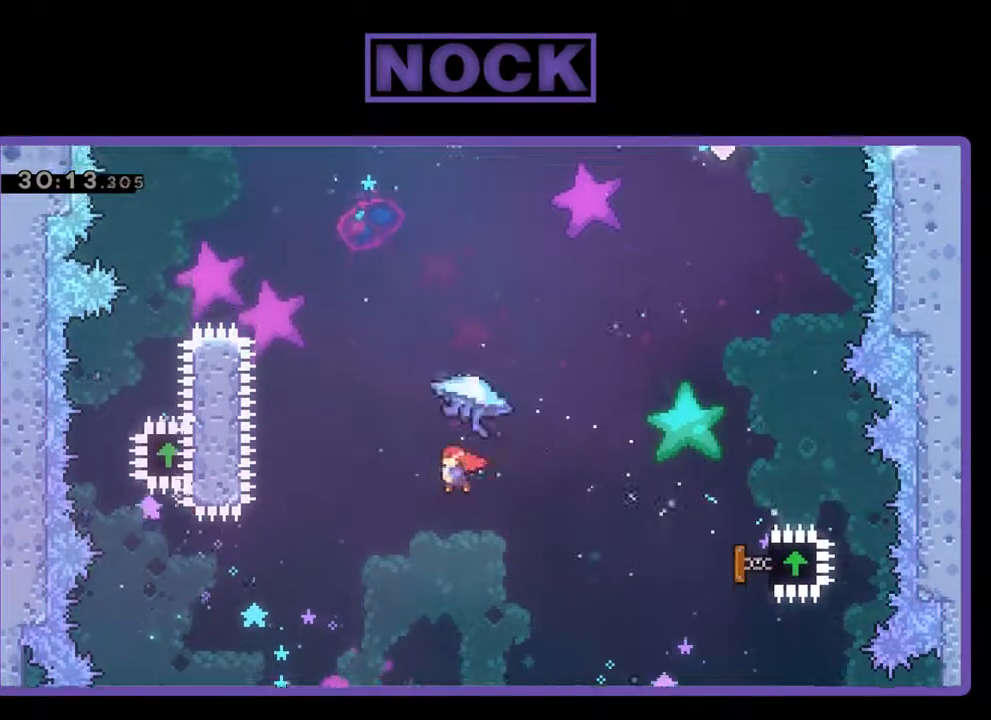
Gameplay with a controller (PlayStation layout); each line is a JSON object with the inputs held at the frame after it. "events" lists button and stick changes between this image and that frame as [ms after this image, input, new state], when the widget could be followed in between. Not read: right_stick.
{"buttons": ["CIRCLE", "R2", "DPAD_UP", "DPAD_LEFT"], "left_stick": "center", "events": [[100, "R2", "down"], [133, "DPAD_UP", "down"], [200, "CIRCLE", "down"]]}
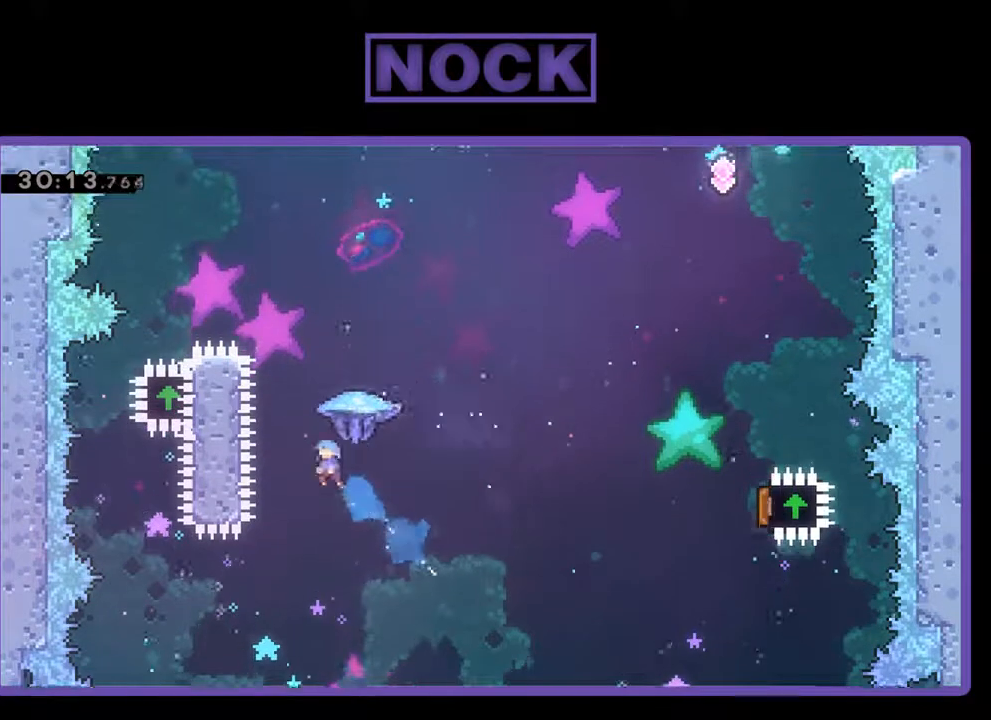
{"buttons": ["R2", "DPAD_UP"], "left_stick": "center", "events": [[100, "DPAD_LEFT", "up"], [200, "CIRCLE", "up"]]}
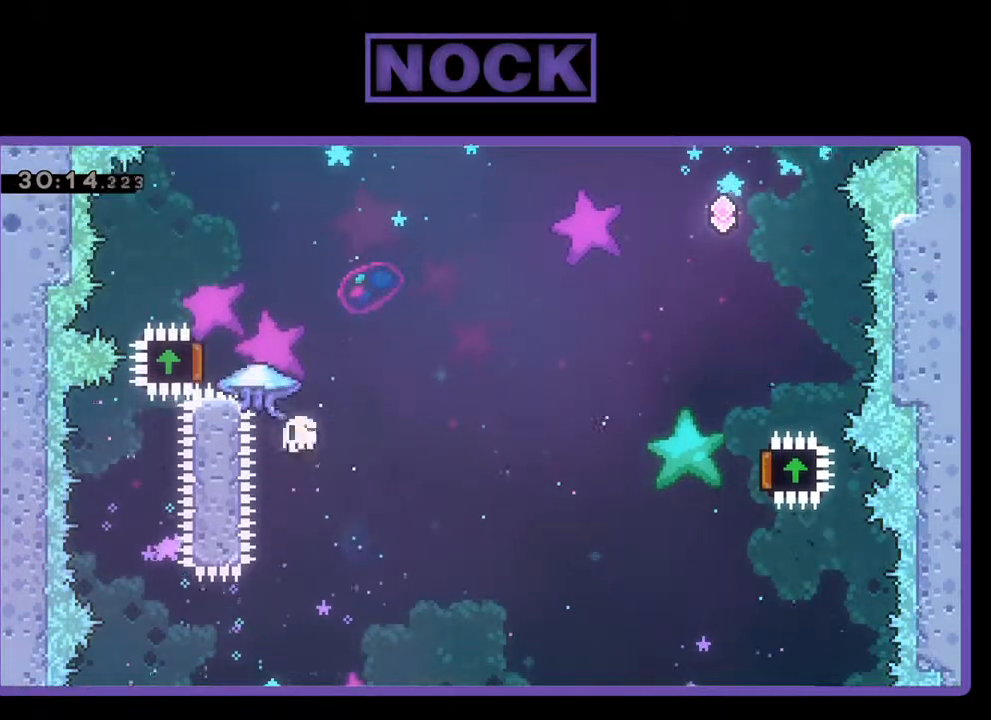
{"buttons": [], "left_stick": "center", "events": [[167, "DPAD_UP", "up"], [300, "R2", "up"]]}
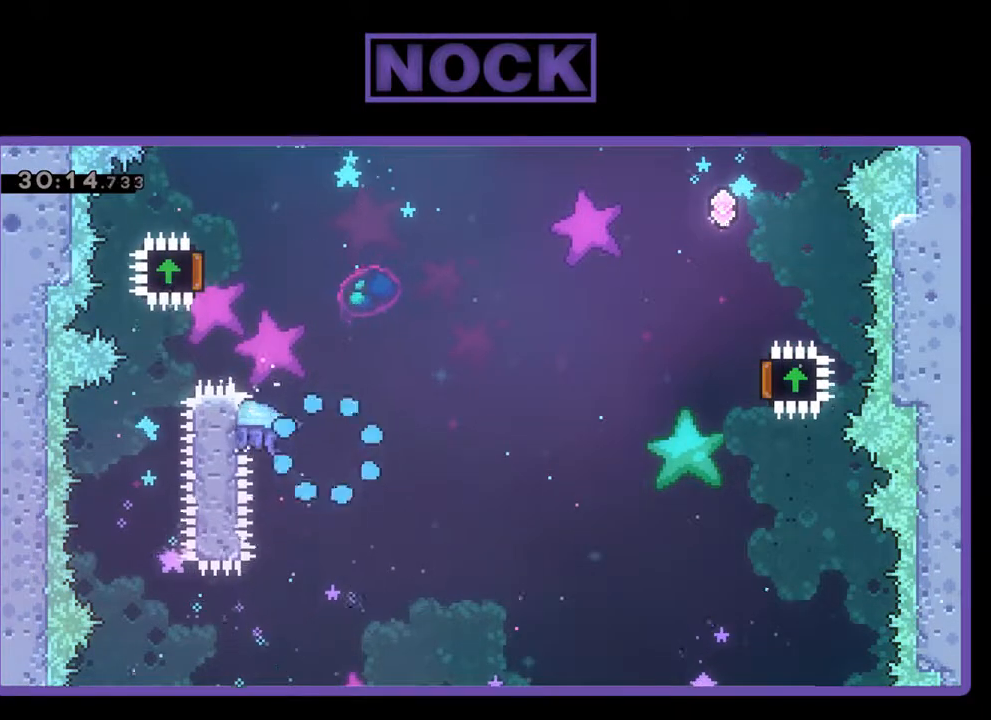
{"buttons": [], "left_stick": "center", "events": []}
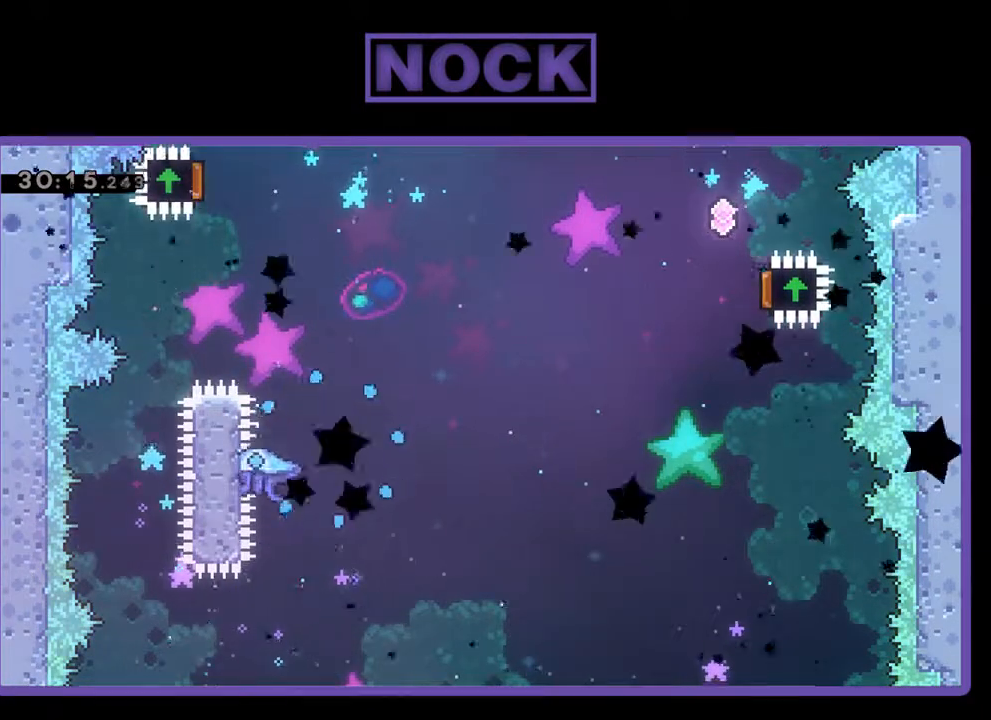
{"buttons": ["R2"], "left_stick": "center", "events": [[100, "R2", "down"]]}
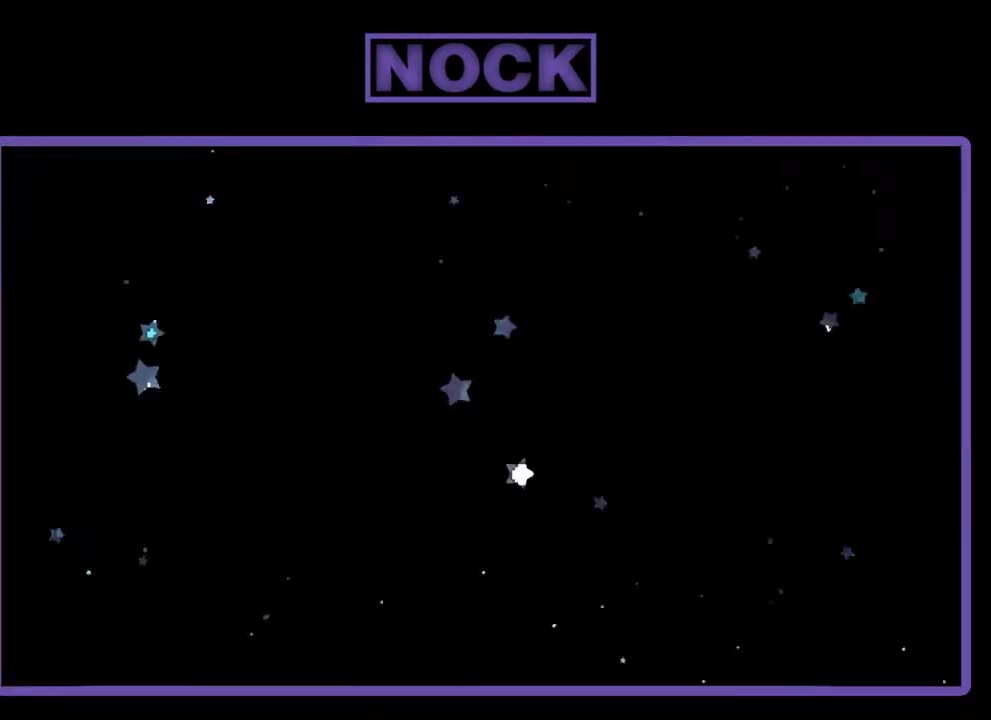
{"buttons": ["R2", "DPAD_LEFT"], "left_stick": "center", "events": [[300, "DPAD_LEFT", "down"]]}
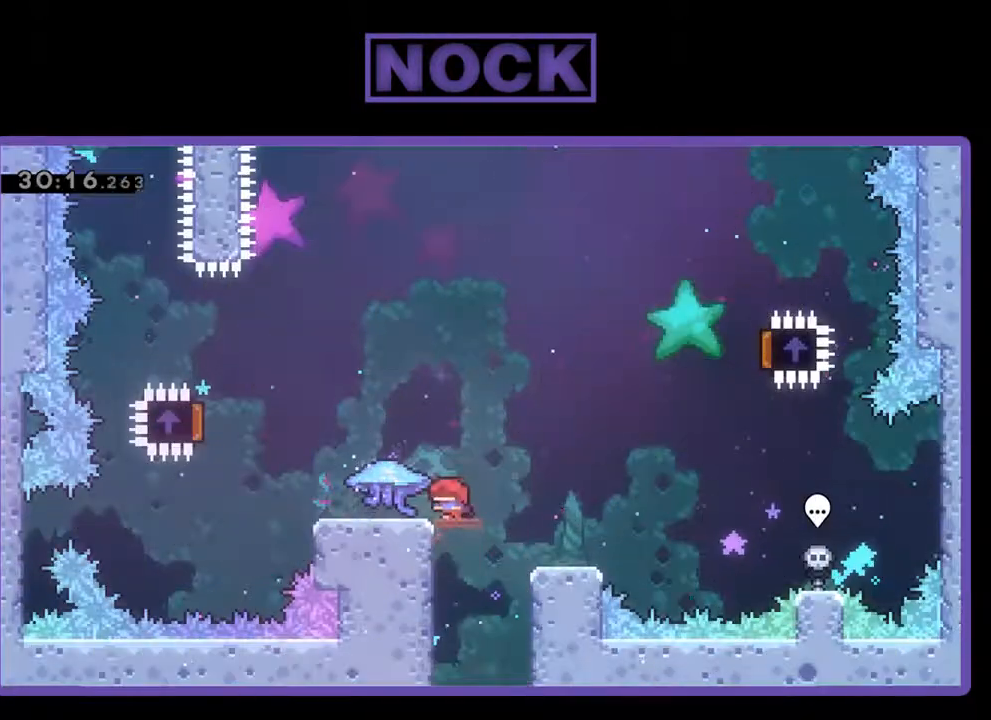
{"buttons": ["R2", "DPAD_LEFT"], "left_stick": "center", "events": []}
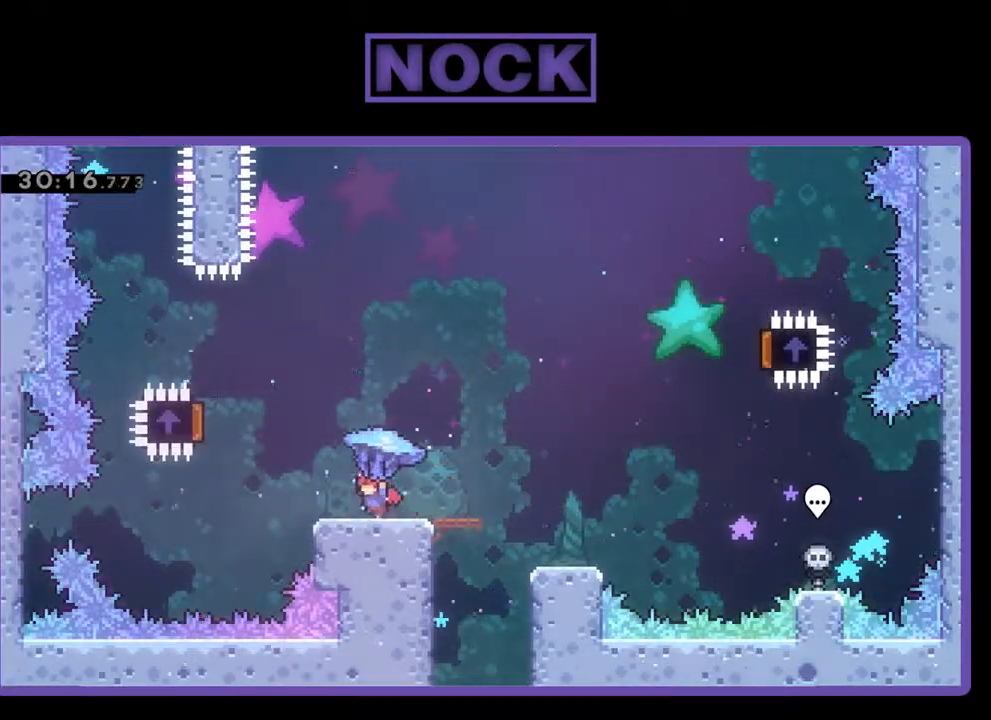
{"buttons": ["CROSS", "R2", "DPAD_LEFT"], "left_stick": "center", "events": [[200, "CROSS", "down"]]}
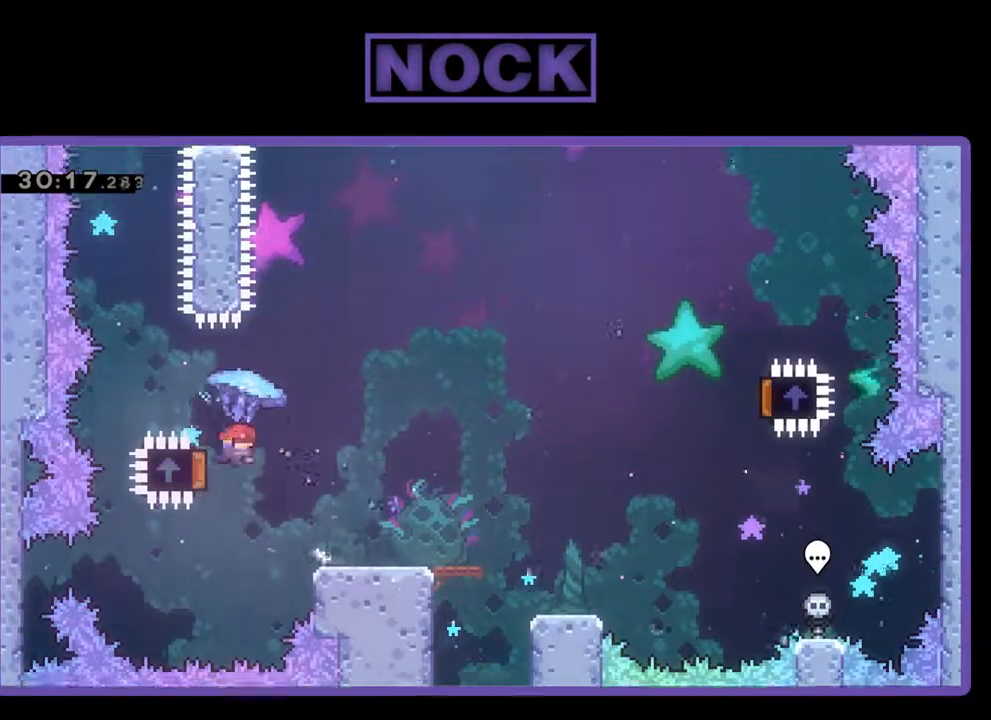
{"buttons": ["R2", "DPAD_RIGHT"], "left_stick": "center", "events": [[67, "DPAD_LEFT", "up"], [133, "CROSS", "up"], [133, "DPAD_RIGHT", "down"]]}
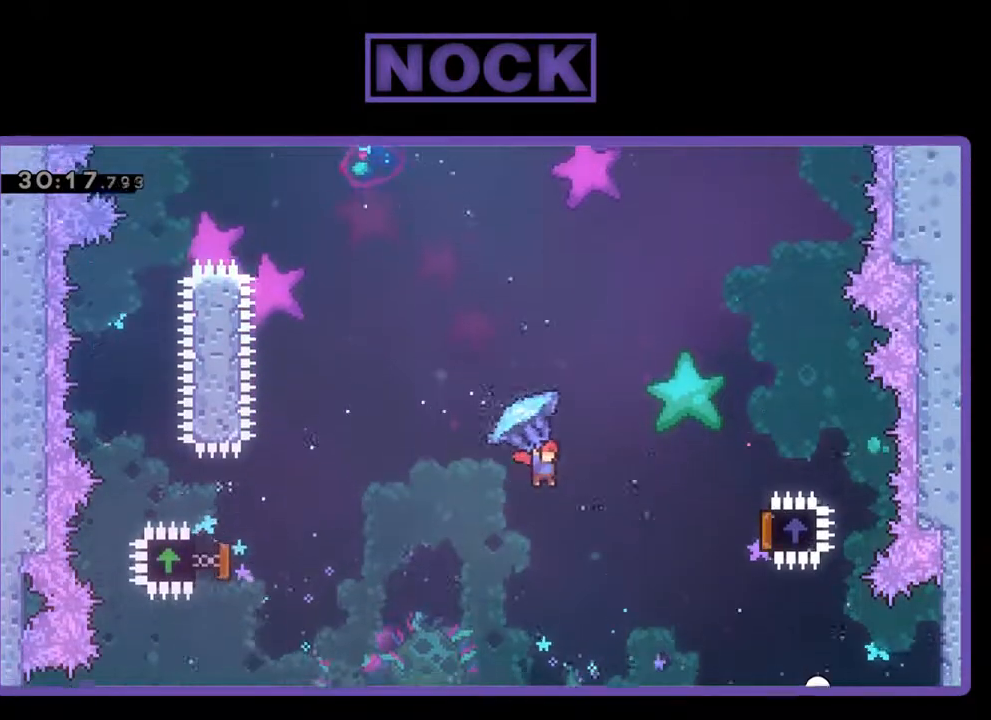
{"buttons": ["R2"], "left_stick": "center", "events": [[500, "DPAD_RIGHT", "up"]]}
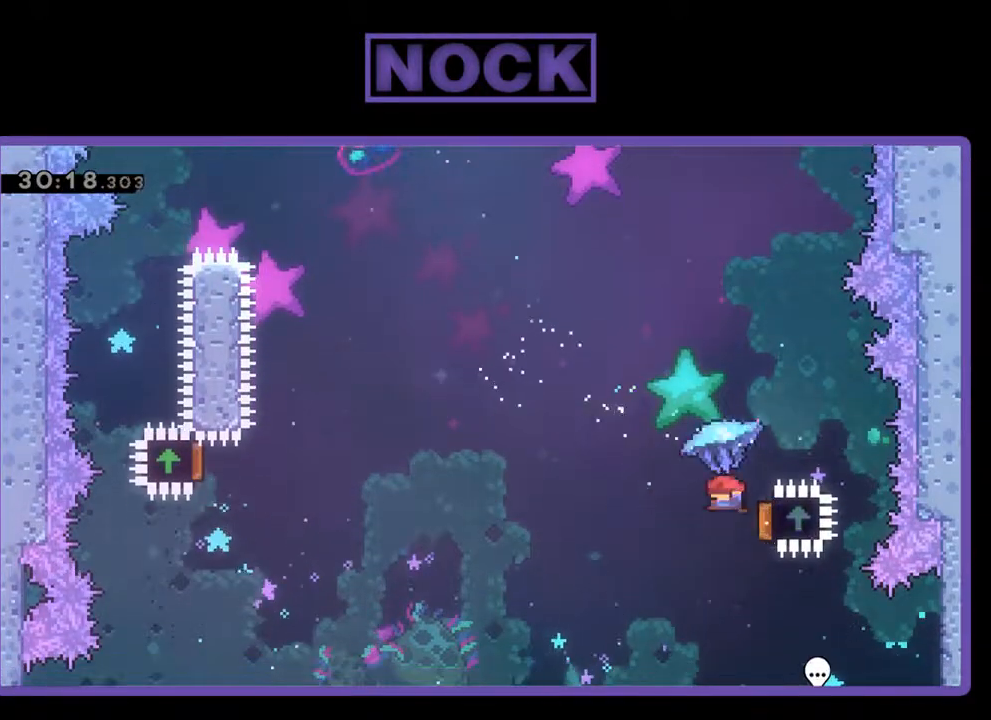
{"buttons": ["DPAD_LEFT"], "left_stick": "center", "events": [[133, "DPAD_LEFT", "down"], [500, "R2", "up"]]}
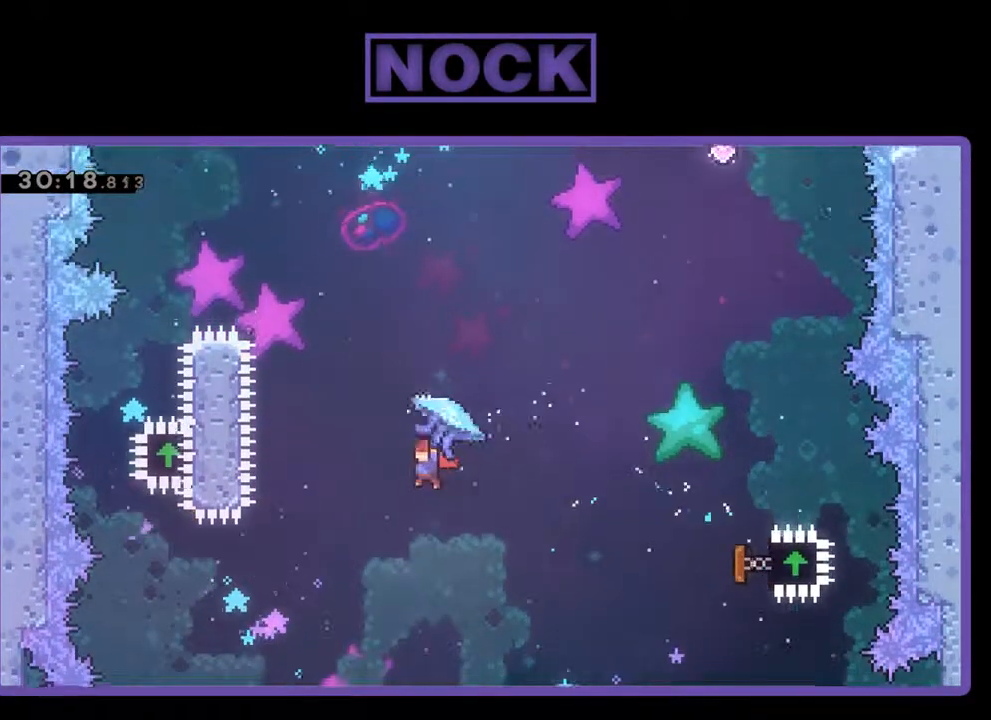
{"buttons": ["CIRCLE", "R2", "DPAD_UP"], "left_stick": "center", "events": [[100, "DPAD_UP", "down"], [100, "R2", "down"], [133, "CIRCLE", "down"], [267, "CIRCLE", "up"], [267, "DPAD_LEFT", "up"], [367, "CIRCLE", "down"]]}
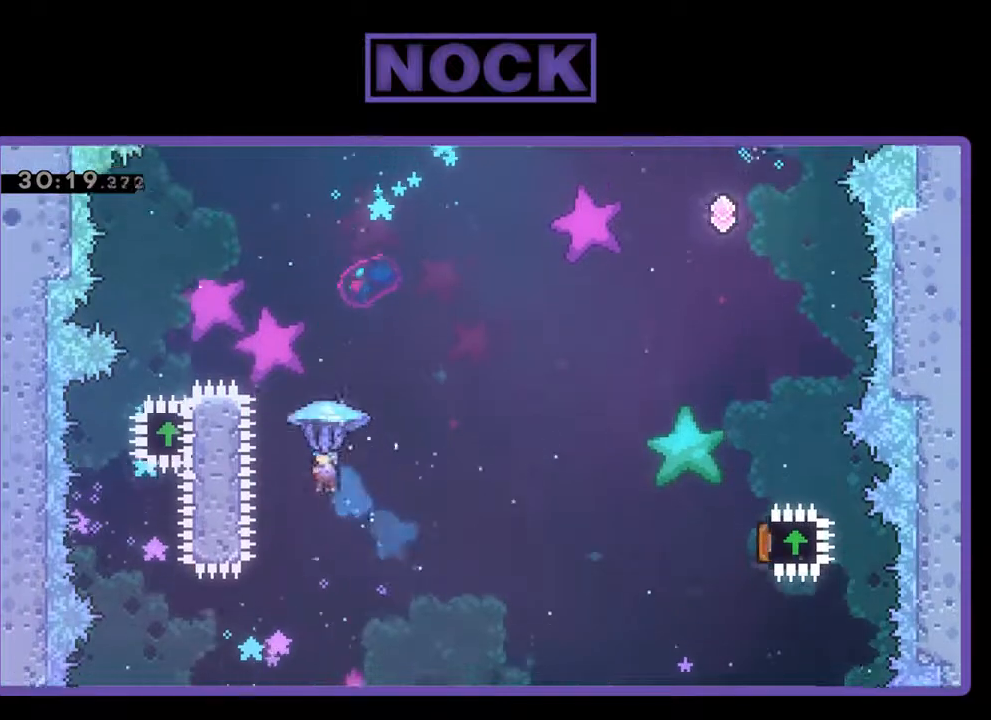
{"buttons": ["R2", "DPAD_UP", "DPAD_LEFT"], "left_stick": "center", "events": [[367, "DPAD_LEFT", "down"], [400, "CIRCLE", "up"]]}
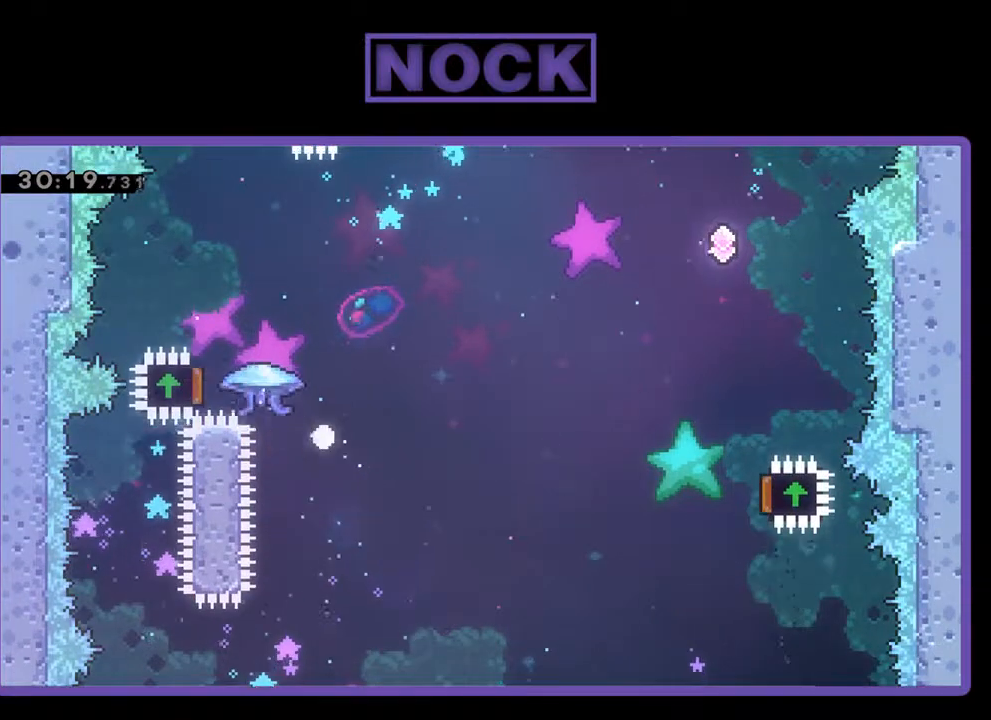
{"buttons": [], "left_stick": "center", "events": [[67, "DPAD_LEFT", "up"], [100, "DPAD_UP", "up"], [267, "R2", "up"]]}
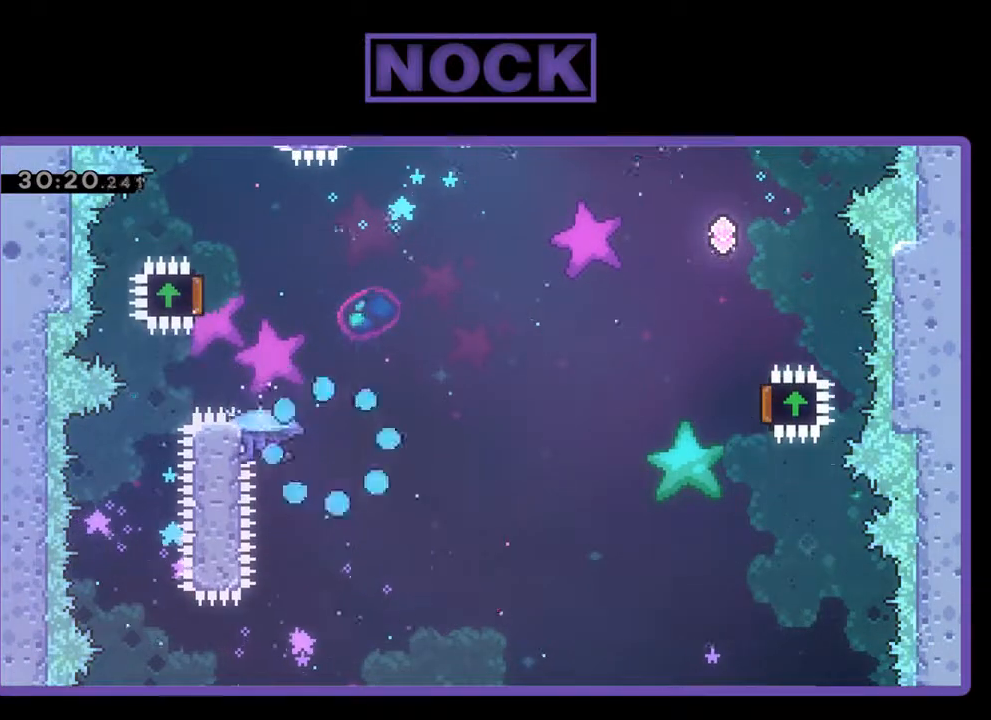
{"buttons": ["R2"], "left_stick": "center", "events": [[333, "R2", "down"]]}
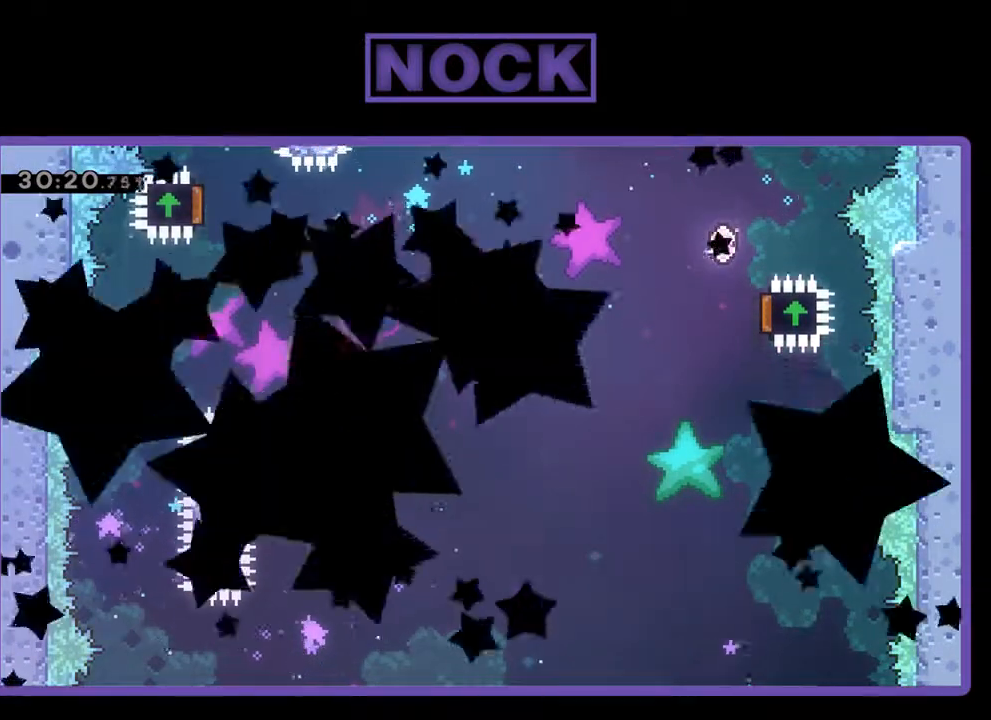
{"buttons": ["R2"], "left_stick": "center", "events": []}
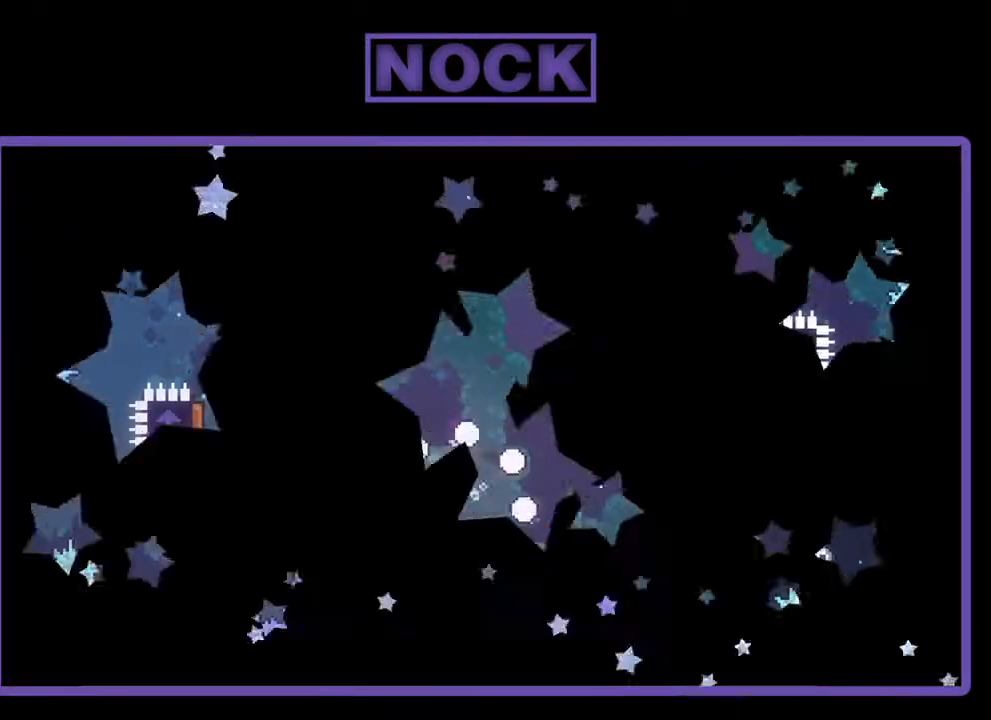
{"buttons": ["R2", "DPAD_LEFT"], "left_stick": "center", "events": [[100, "DPAD_LEFT", "down"]]}
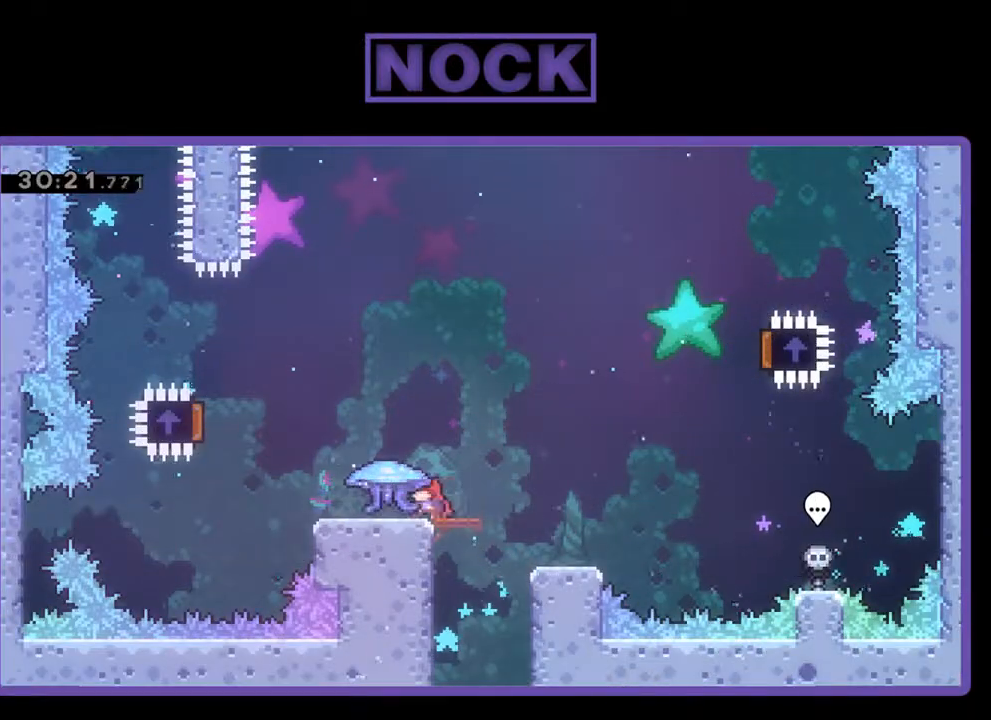
{"buttons": ["R2", "DPAD_LEFT"], "left_stick": "center", "events": []}
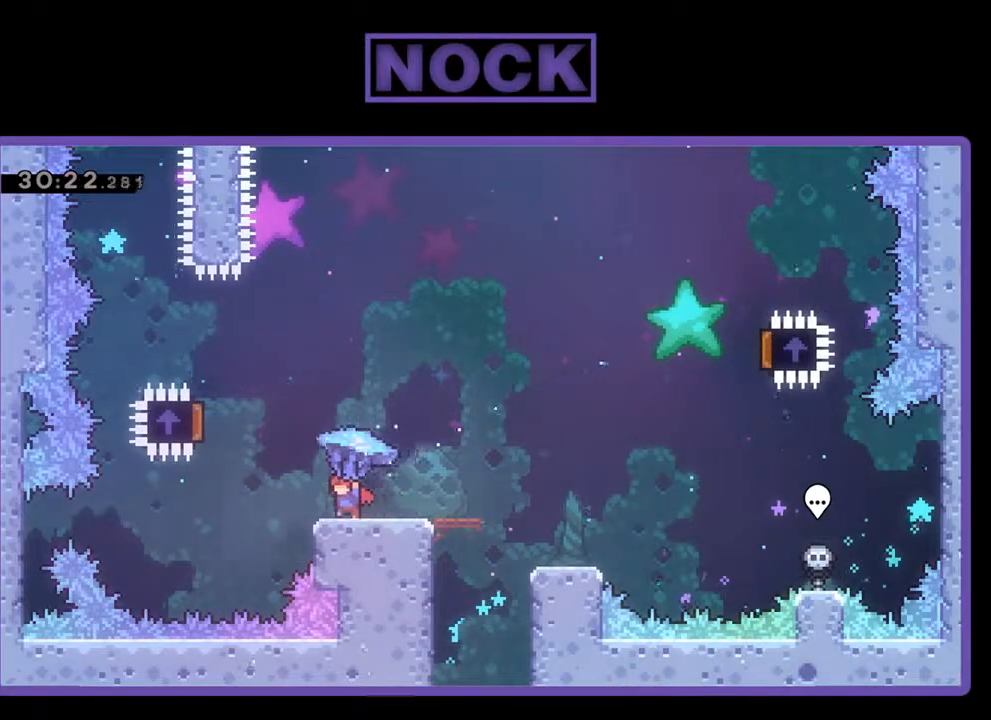
{"buttons": ["CROSS", "R2", "DPAD_LEFT"], "left_stick": "center", "events": [[67, "CROSS", "down"]]}
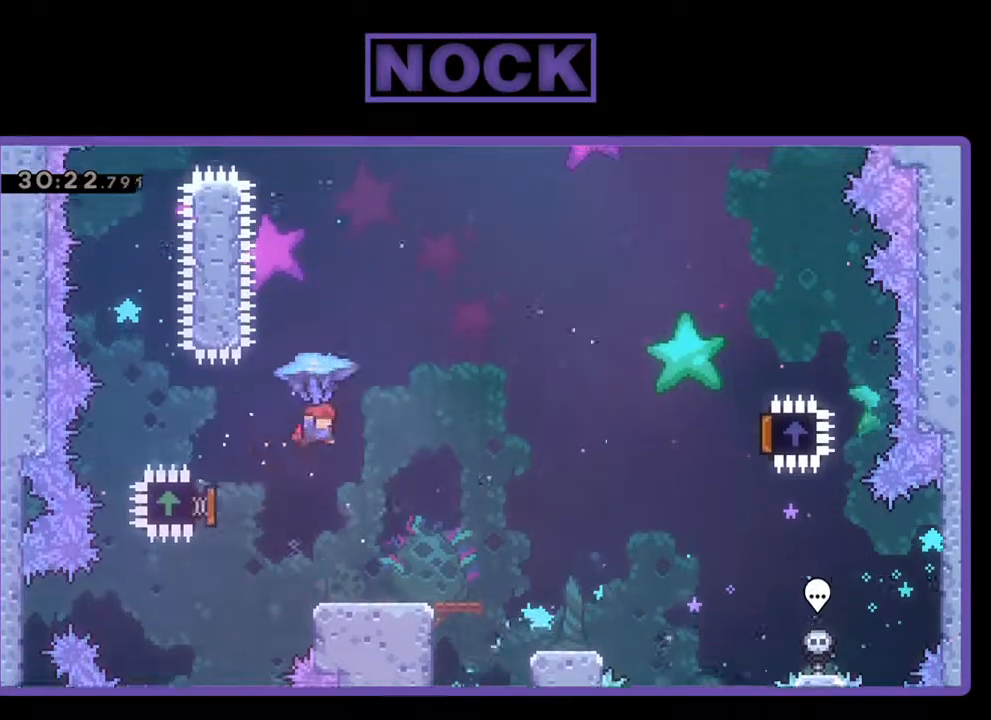
{"buttons": ["R2", "DPAD_RIGHT"], "left_stick": "center", "events": [[33, "DPAD_LEFT", "up"], [100, "CROSS", "up"], [133, "DPAD_RIGHT", "down"]]}
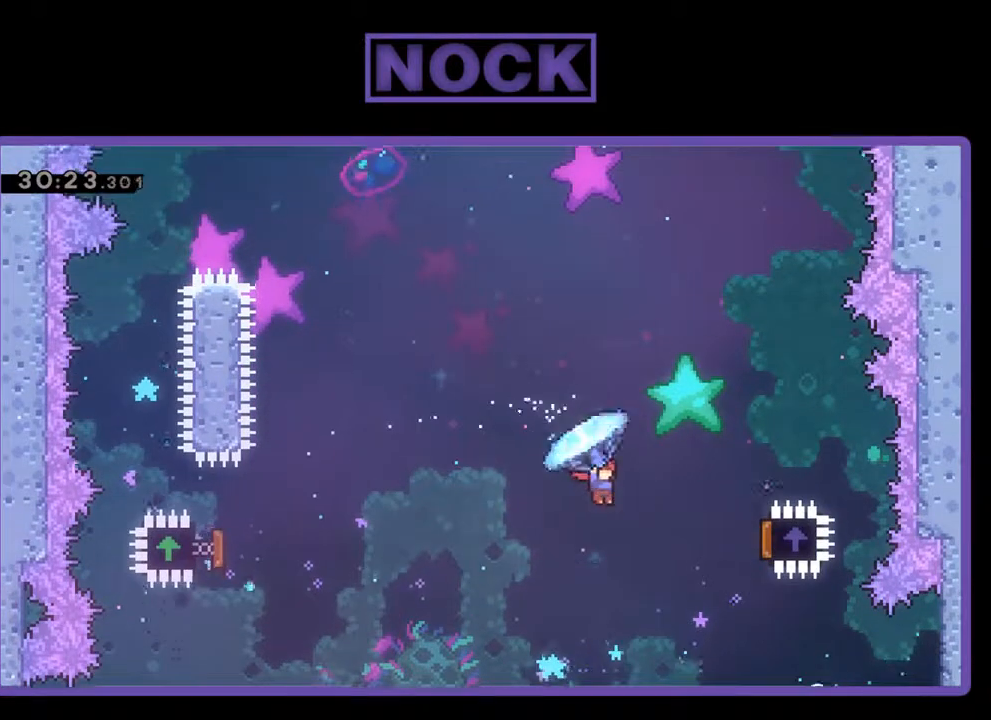
{"buttons": ["R2"], "left_stick": "center", "events": [[267, "DPAD_RIGHT", "up"]]}
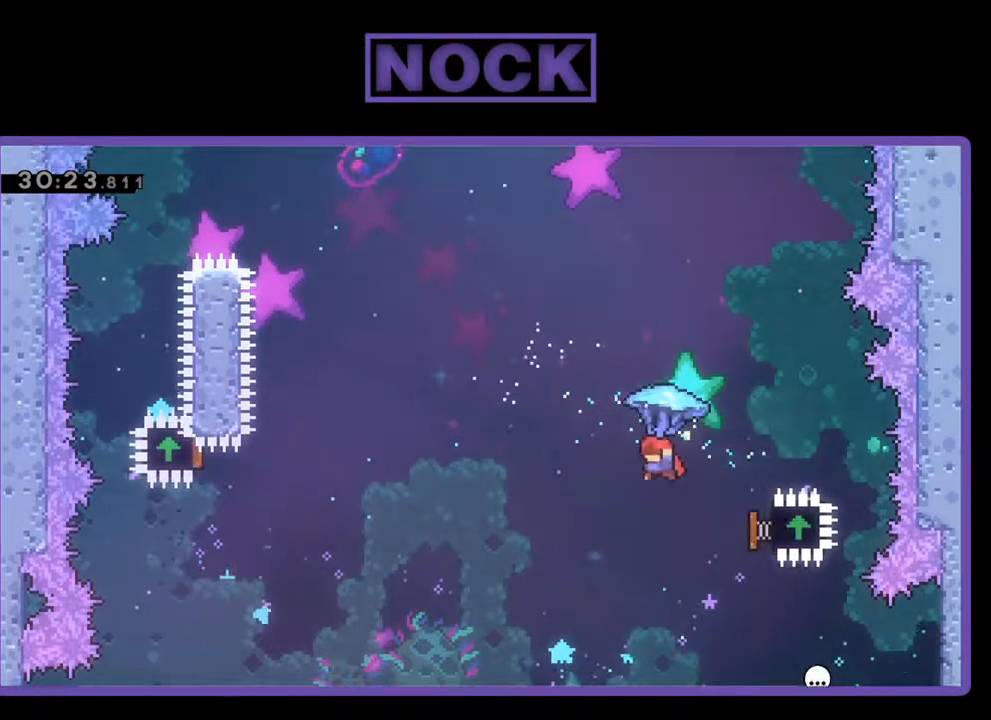
{"buttons": ["DPAD_UP", "DPAD_LEFT"], "left_stick": "center", "events": [[67, "DPAD_LEFT", "down"], [400, "DPAD_UP", "down"], [400, "R2", "up"]]}
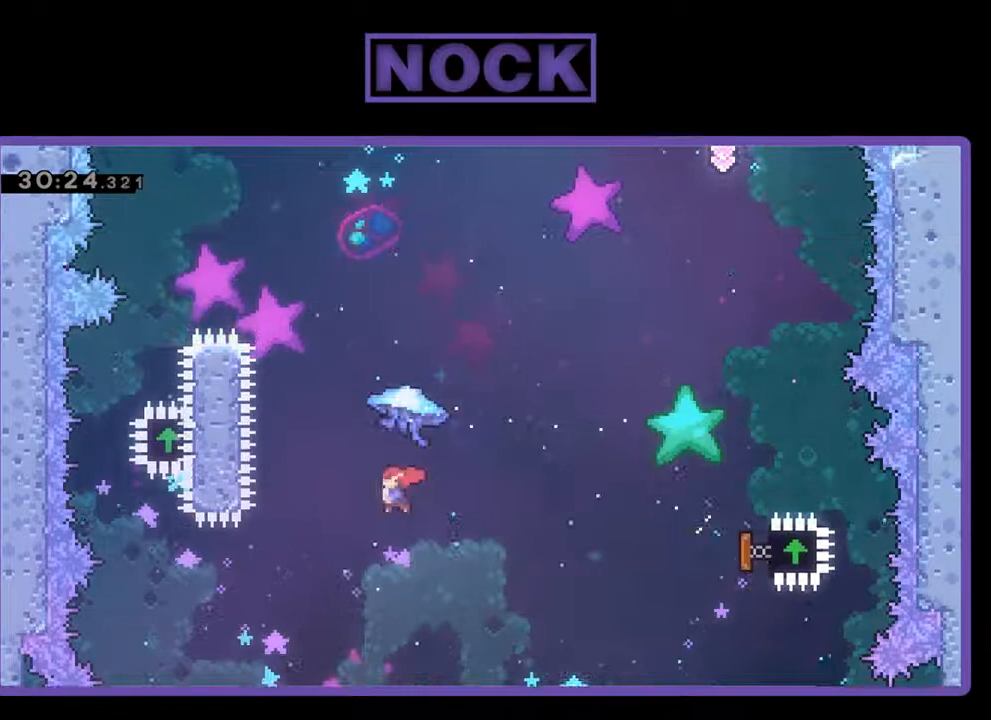
{"buttons": ["CIRCLE", "R2", "DPAD_UP"], "left_stick": "center", "events": [[67, "R2", "down"], [133, "CIRCLE", "down"], [367, "DPAD_LEFT", "up"]]}
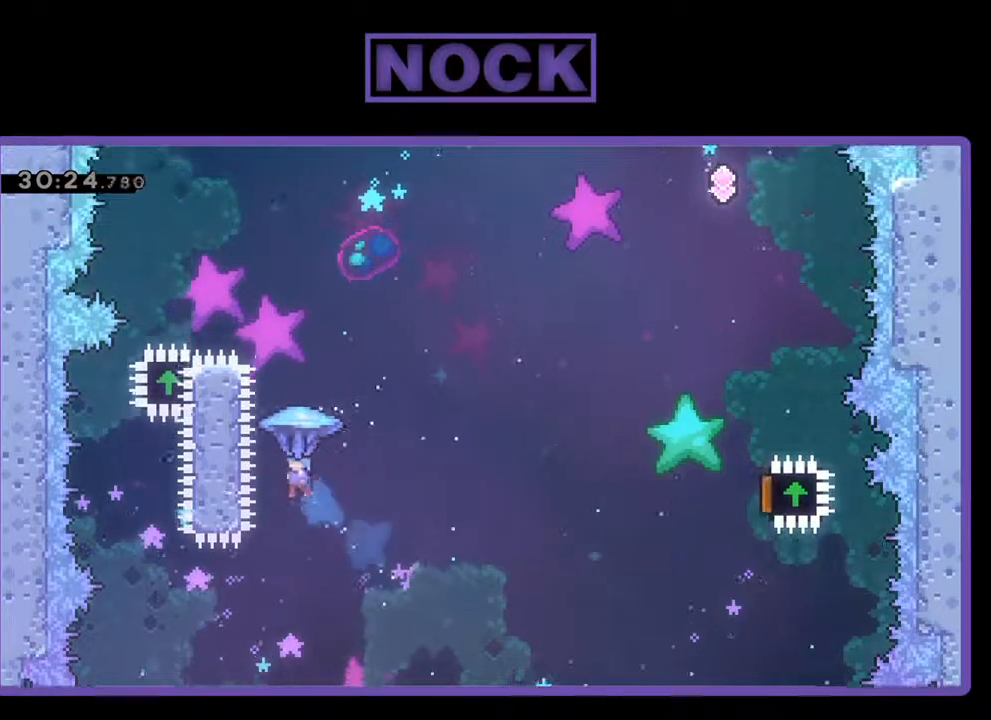
{"buttons": ["R2", "DPAD_UP"], "left_stick": "center", "events": [[467, "CIRCLE", "up"]]}
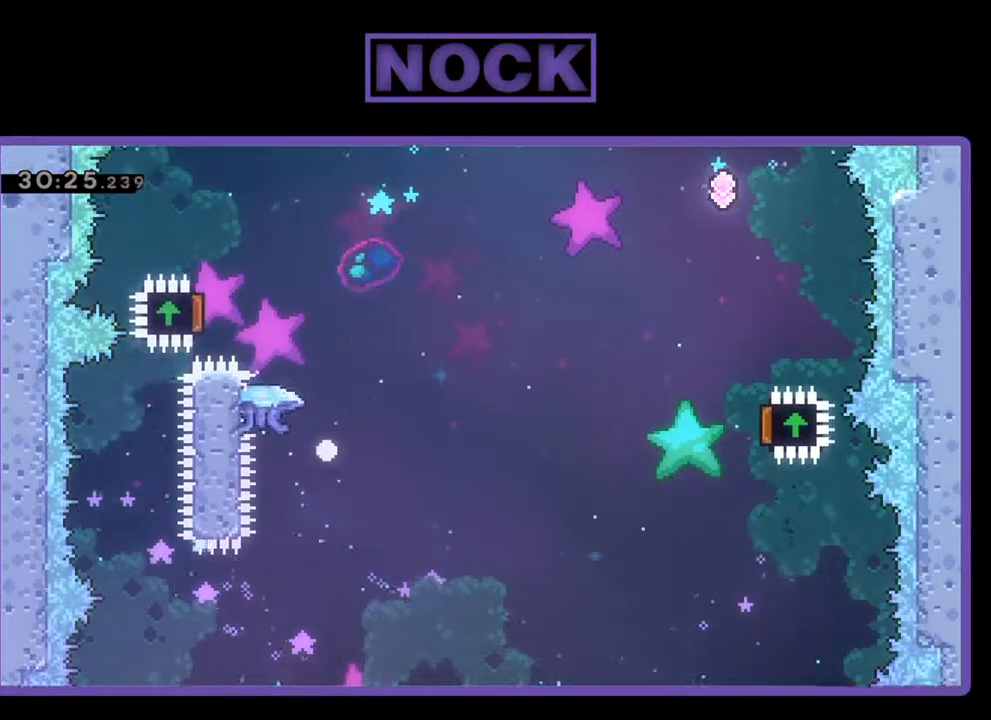
{"buttons": [], "left_stick": "center", "events": [[67, "DPAD_UP", "up"], [67, "R2", "up"]]}
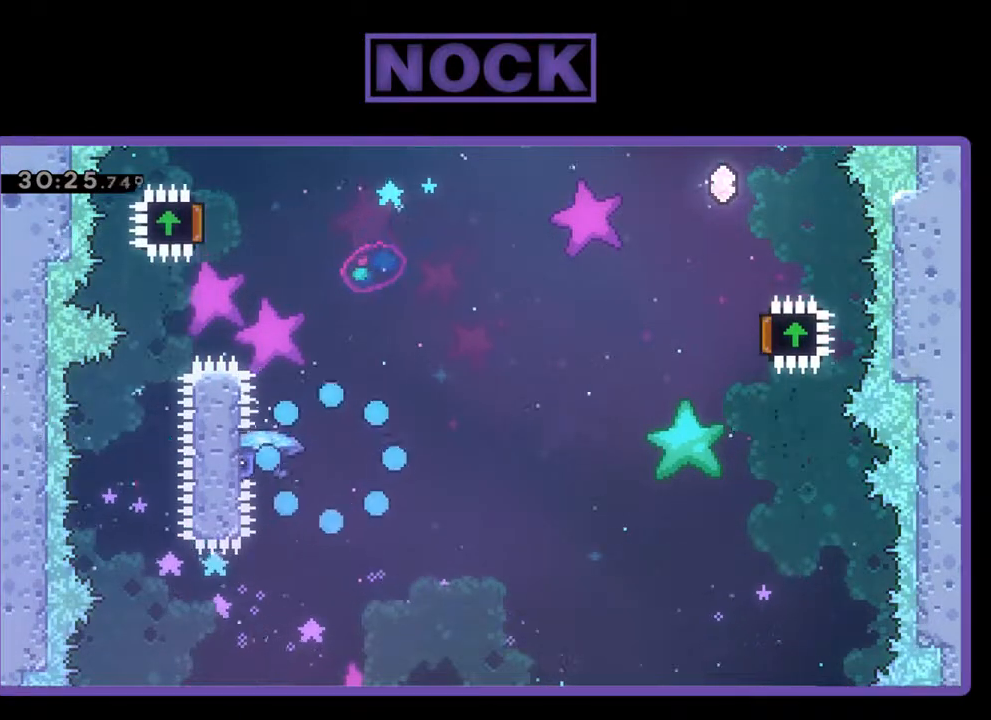
{"buttons": ["R2"], "left_stick": "center", "events": [[367, "R2", "down"]]}
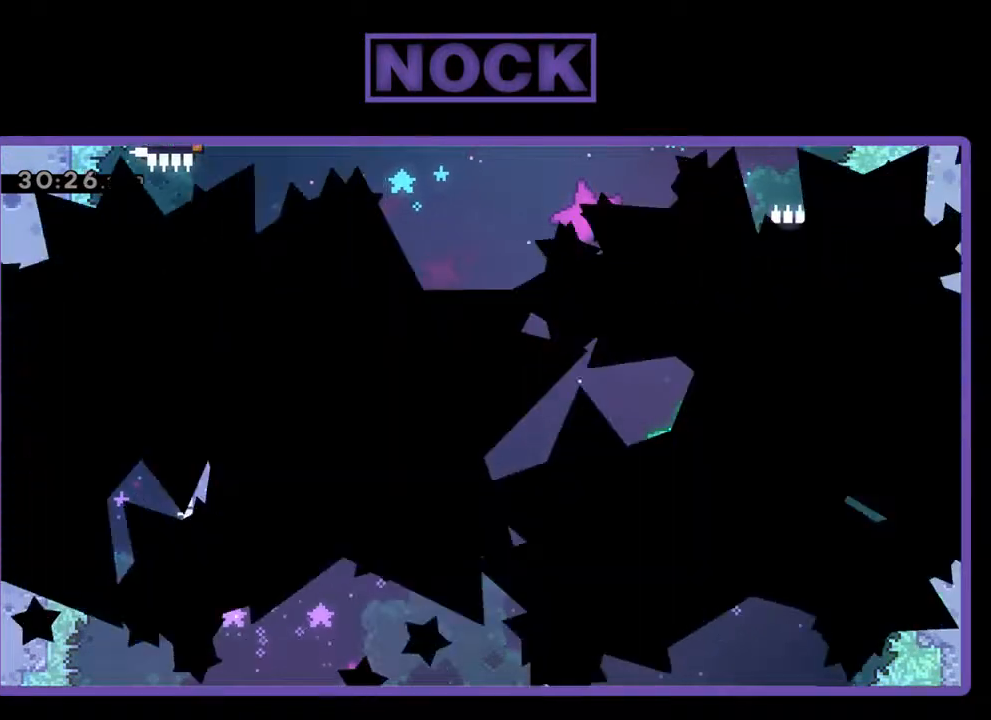
{"buttons": ["R2"], "left_stick": "center", "events": []}
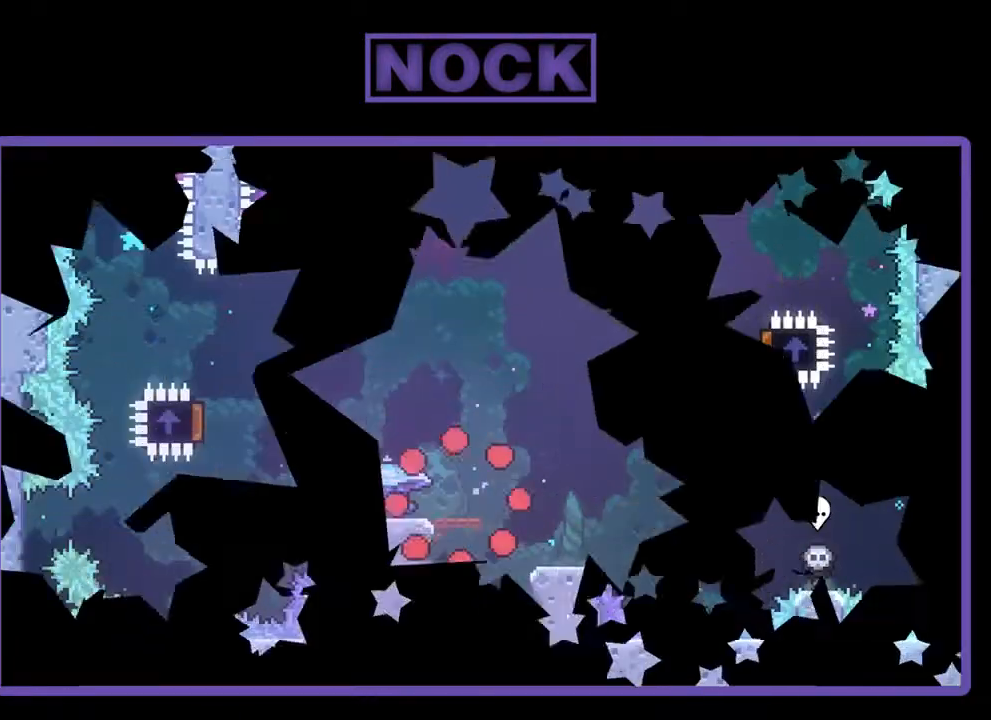
{"buttons": ["R2", "DPAD_LEFT"], "left_stick": "center", "events": [[100, "DPAD_LEFT", "down"]]}
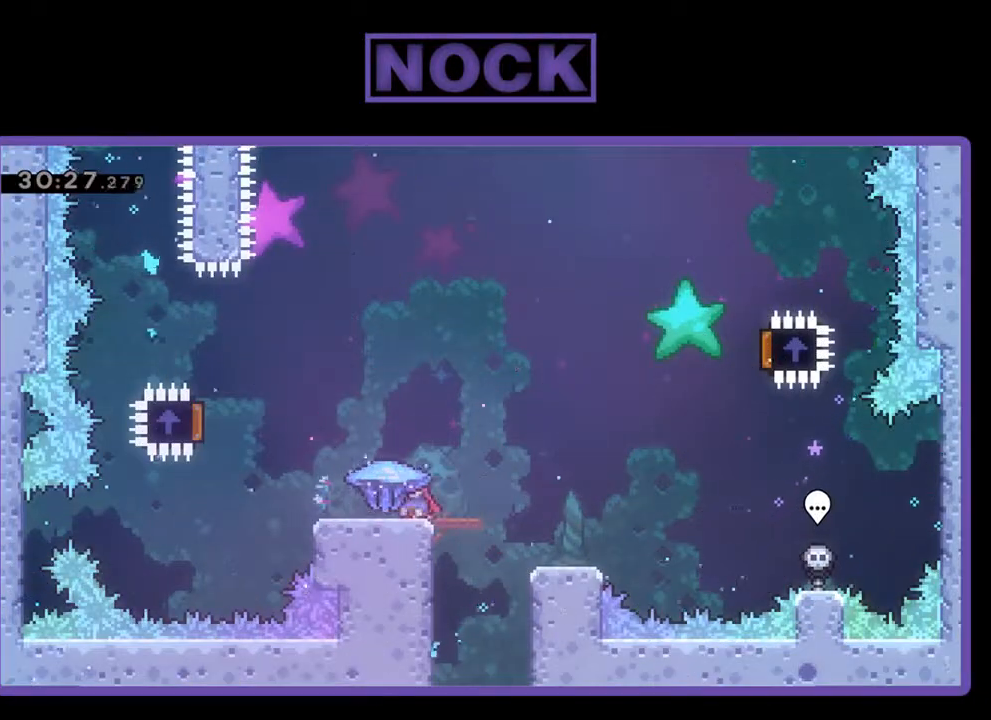
{"buttons": ["CROSS", "R2", "DPAD_LEFT"], "left_stick": "center", "events": [[467, "CROSS", "down"]]}
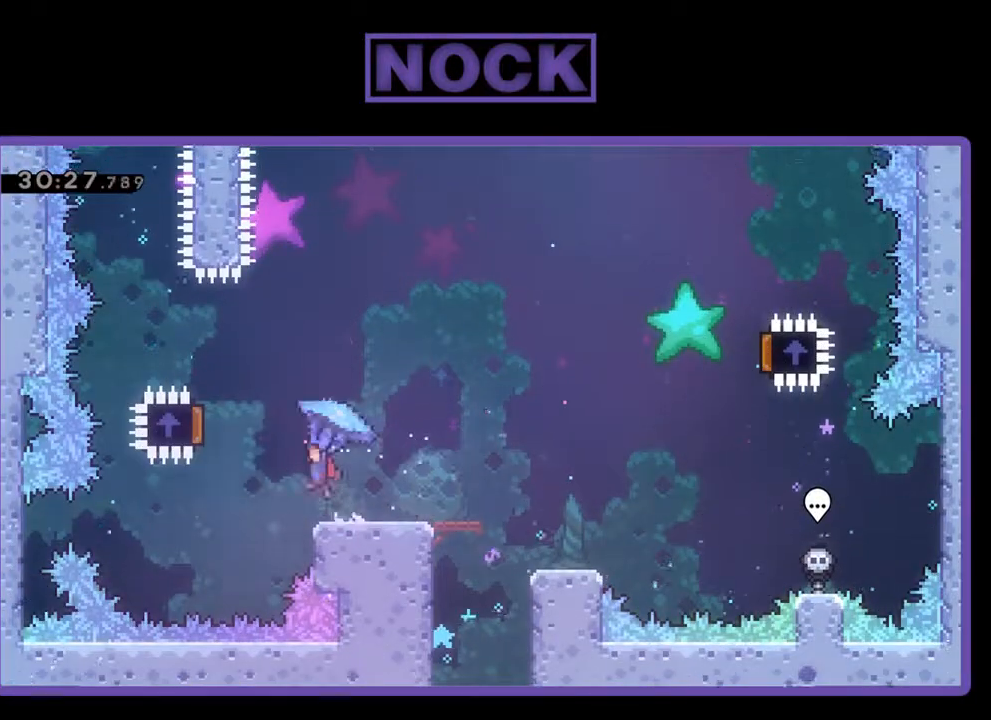
{"buttons": ["R2", "DPAD_RIGHT"], "left_stick": "center", "events": [[367, "DPAD_LEFT", "up"], [367, "DPAD_UP", "down"], [400, "DPAD_UP", "up"], [433, "CROSS", "up"], [433, "DPAD_RIGHT", "down"]]}